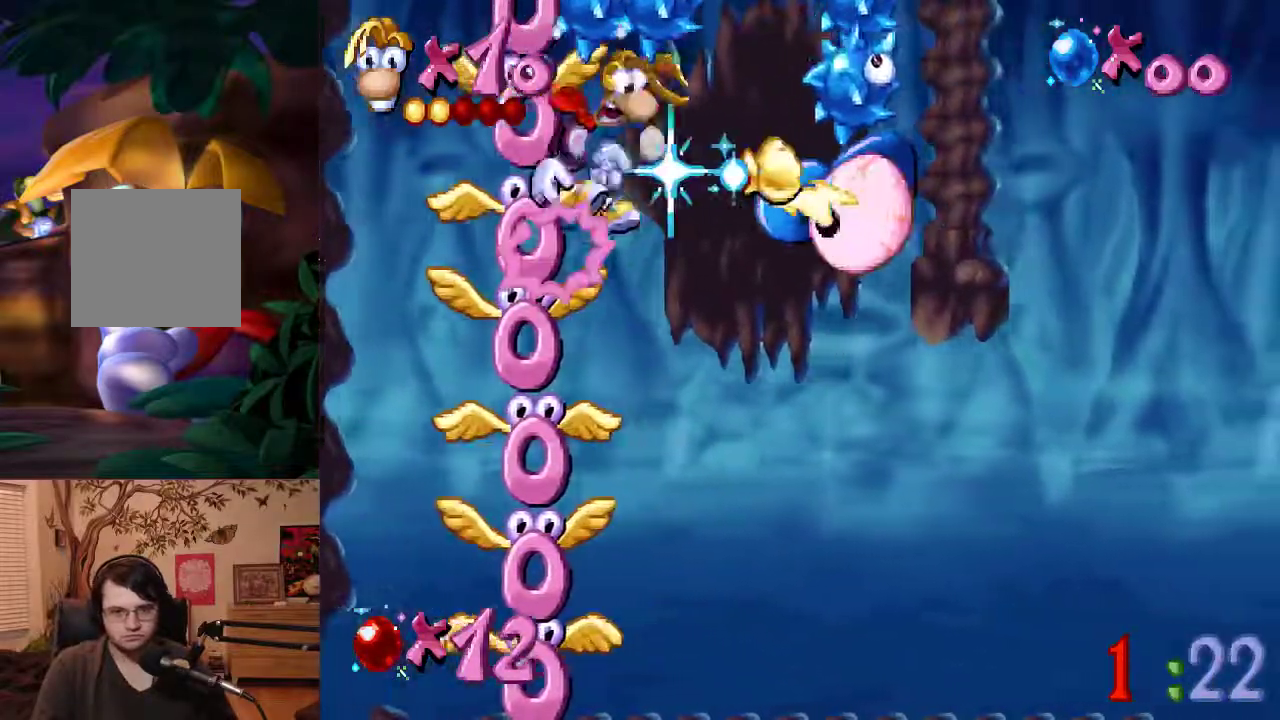
Gameplay with a controller (Xbox layout); each line is a JSON object with the inputs held at the frame after it. "events" lists button and stick changes between this image and that frame as [ms after this image, input, new state], when the widget could be followed in between. Not read: L3 R3 right_stick.
{"buttons": ["B"], "left_stick": "left", "events": [[467, "B", "down"]]}
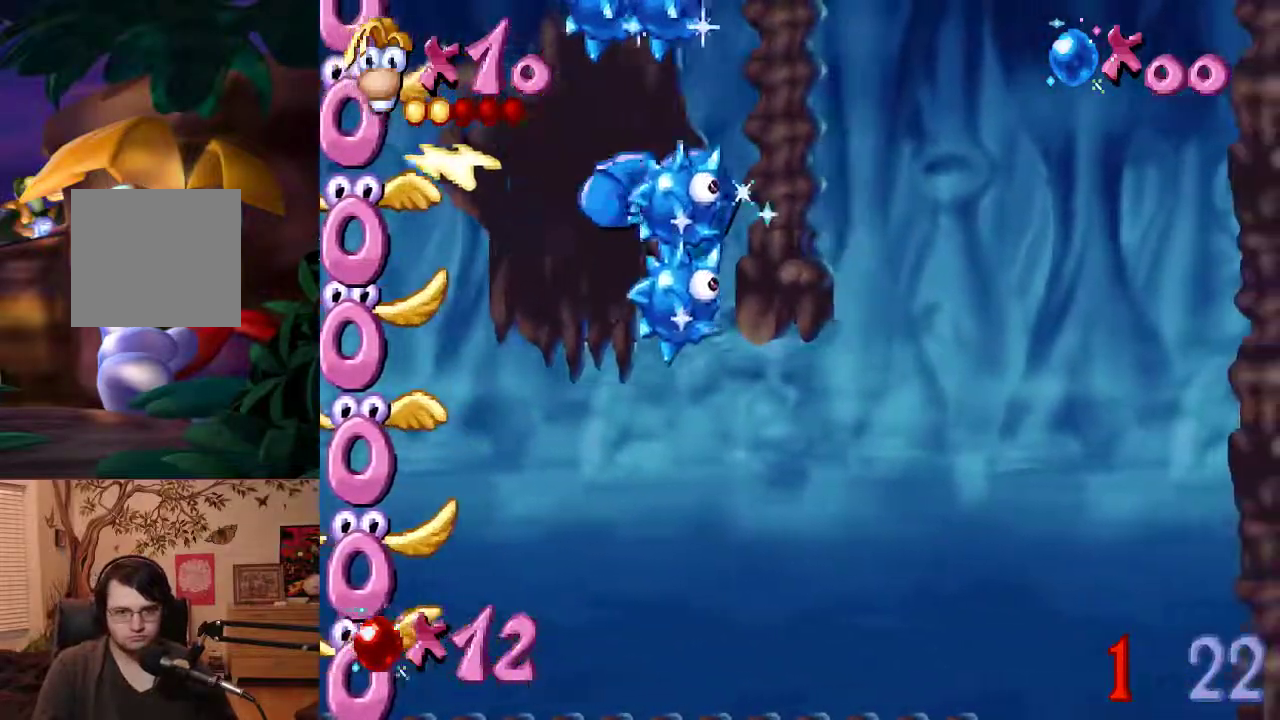
{"buttons": ["B", "Y"], "left_stick": "left", "events": [[150, "Y", "down"]]}
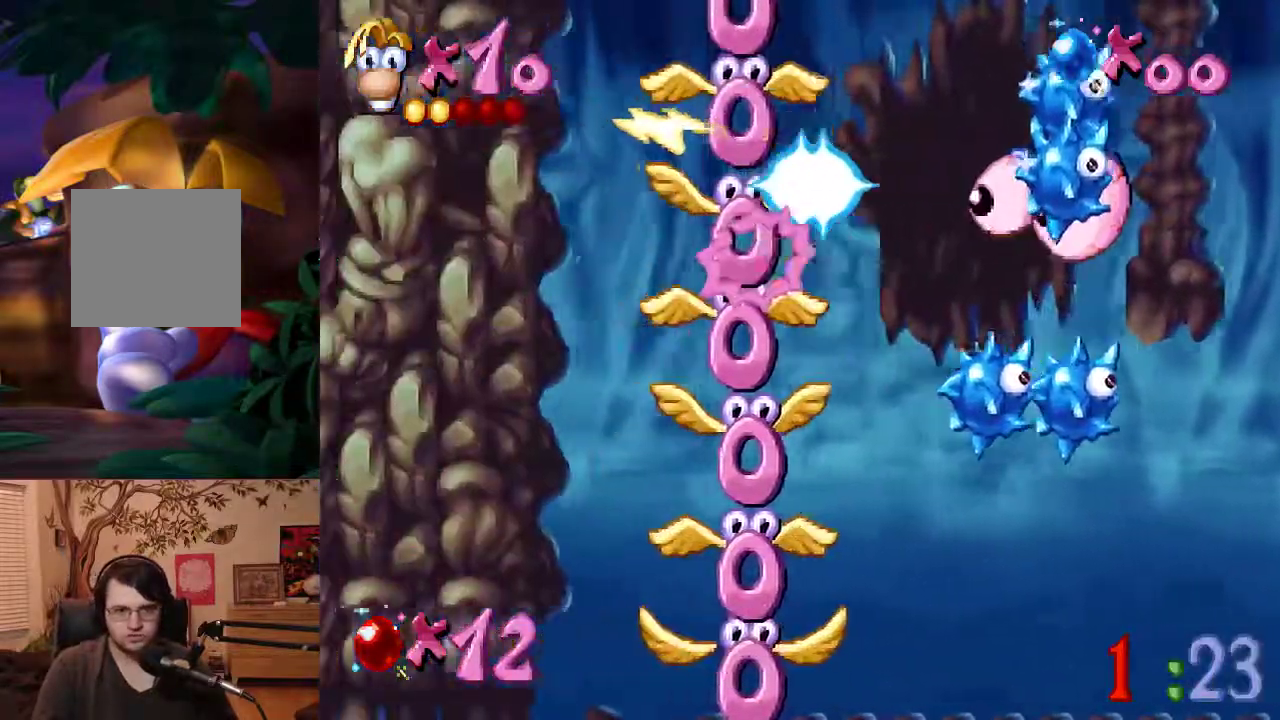
{"buttons": ["B", "Y"], "left_stick": "left", "events": [[50, "left_stick", "center"], [283, "left_stick", "left"]]}
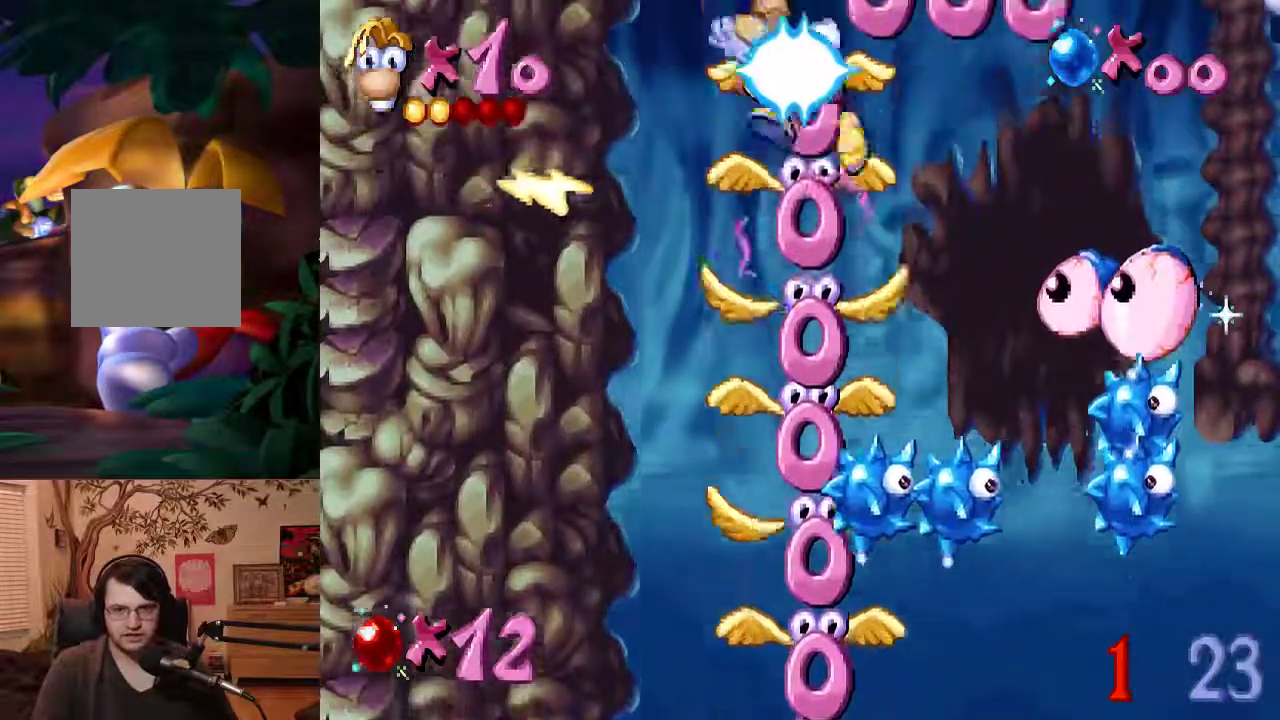
{"buttons": [], "left_stick": "left", "events": [[233, "Y", "up"], [300, "B", "up"]]}
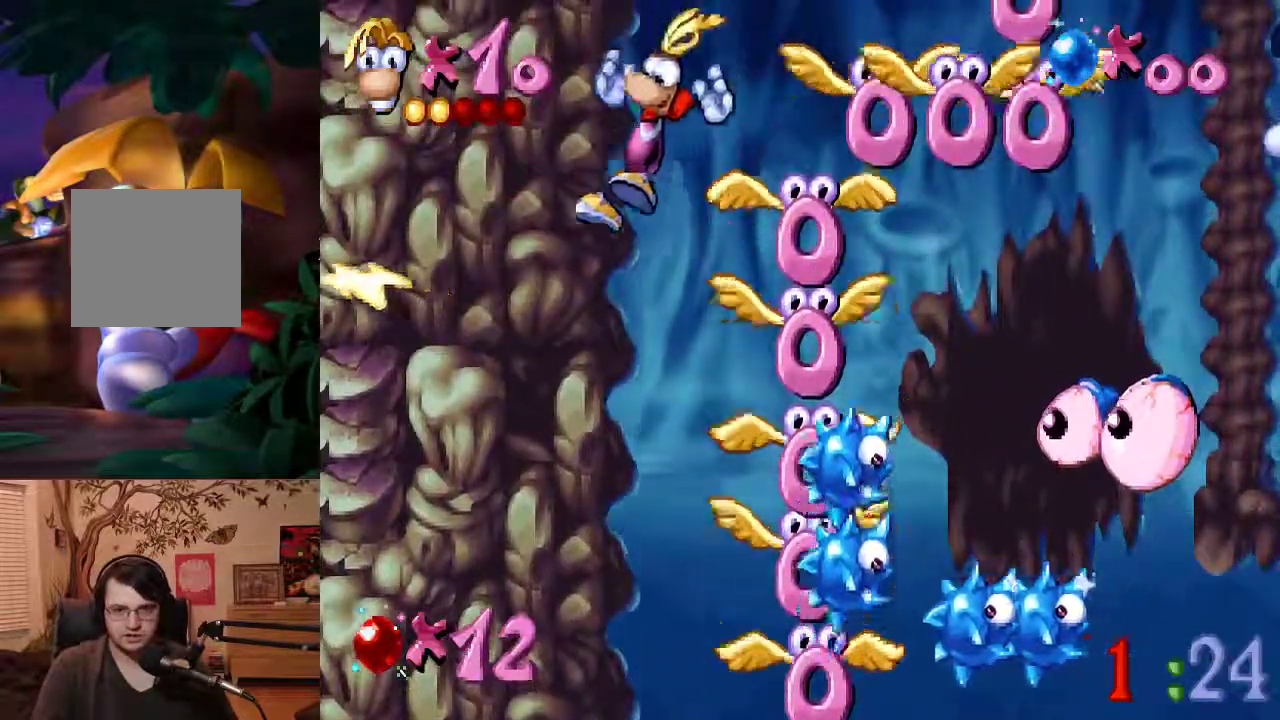
{"buttons": [], "left_stick": "center", "events": [[167, "left_stick", "center"]]}
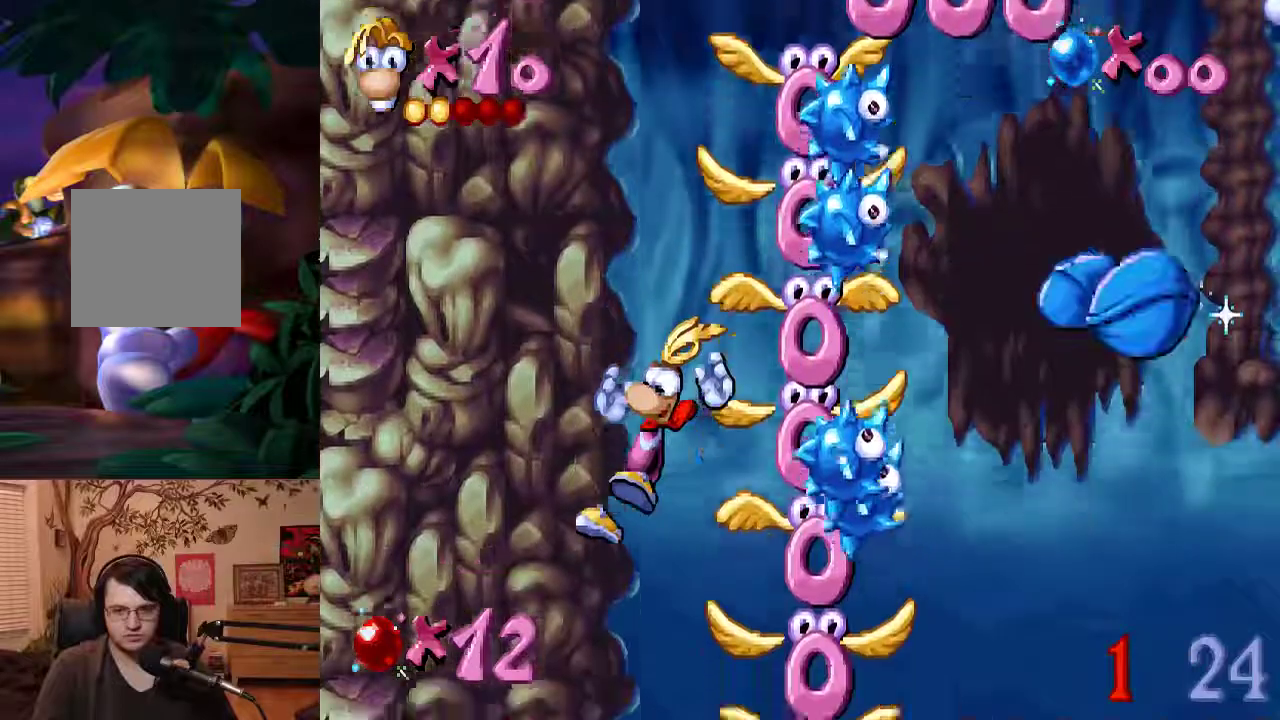
{"buttons": ["B", "Y"], "left_stick": "center", "events": [[83, "left_stick", "right"], [167, "B", "down"], [300, "left_stick", "center"], [417, "Y", "down"]]}
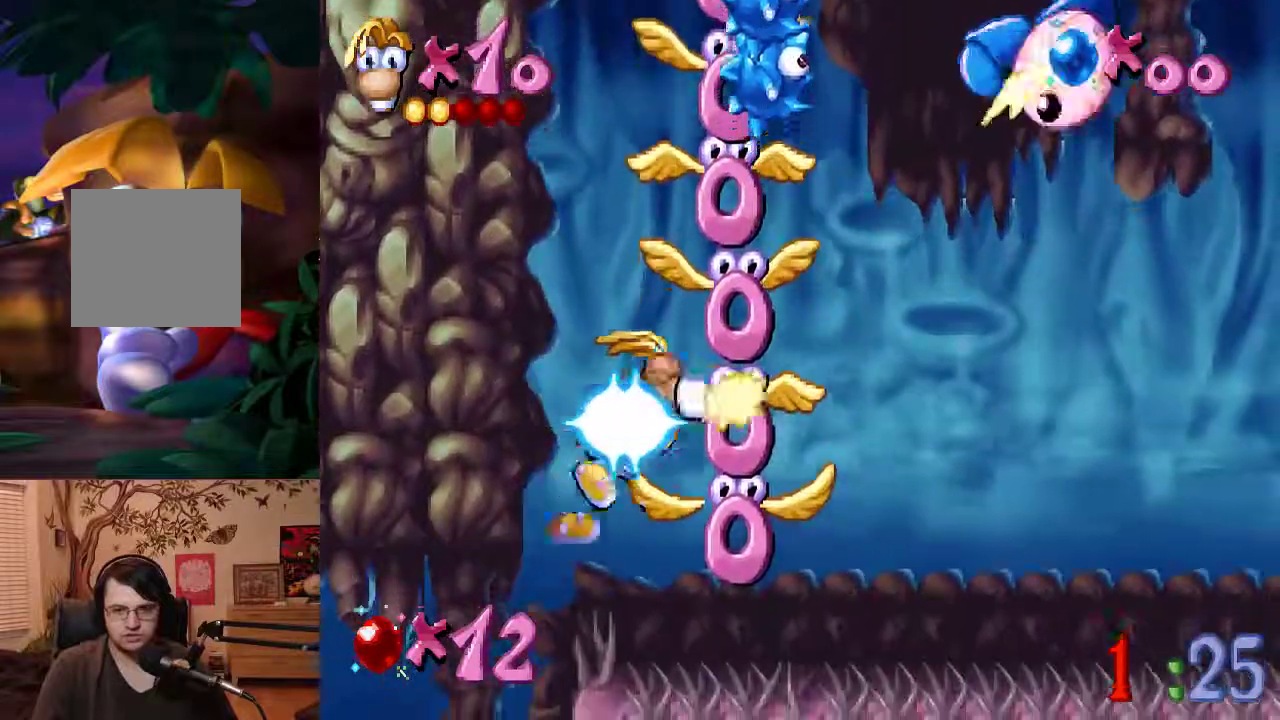
{"buttons": ["B", "Y"], "left_stick": "center", "events": []}
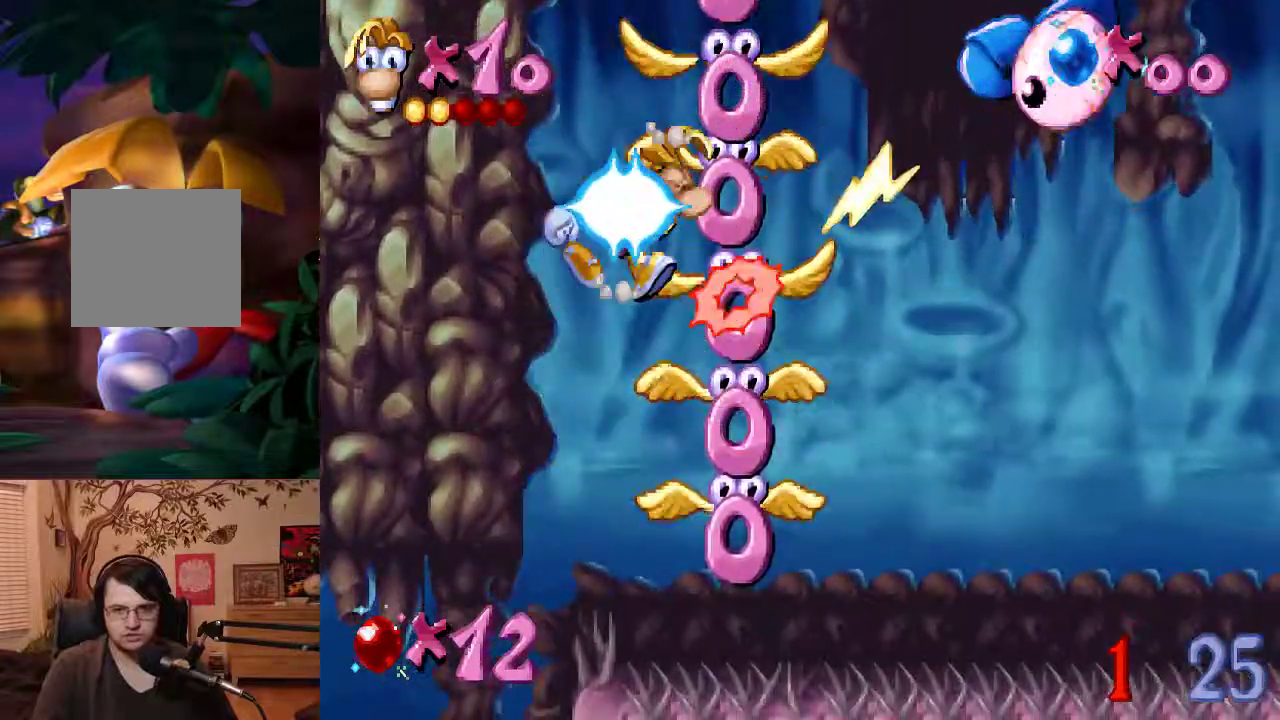
{"buttons": [], "left_stick": "right", "events": [[33, "left_stick", "right"], [467, "B", "up"], [467, "Y", "up"]]}
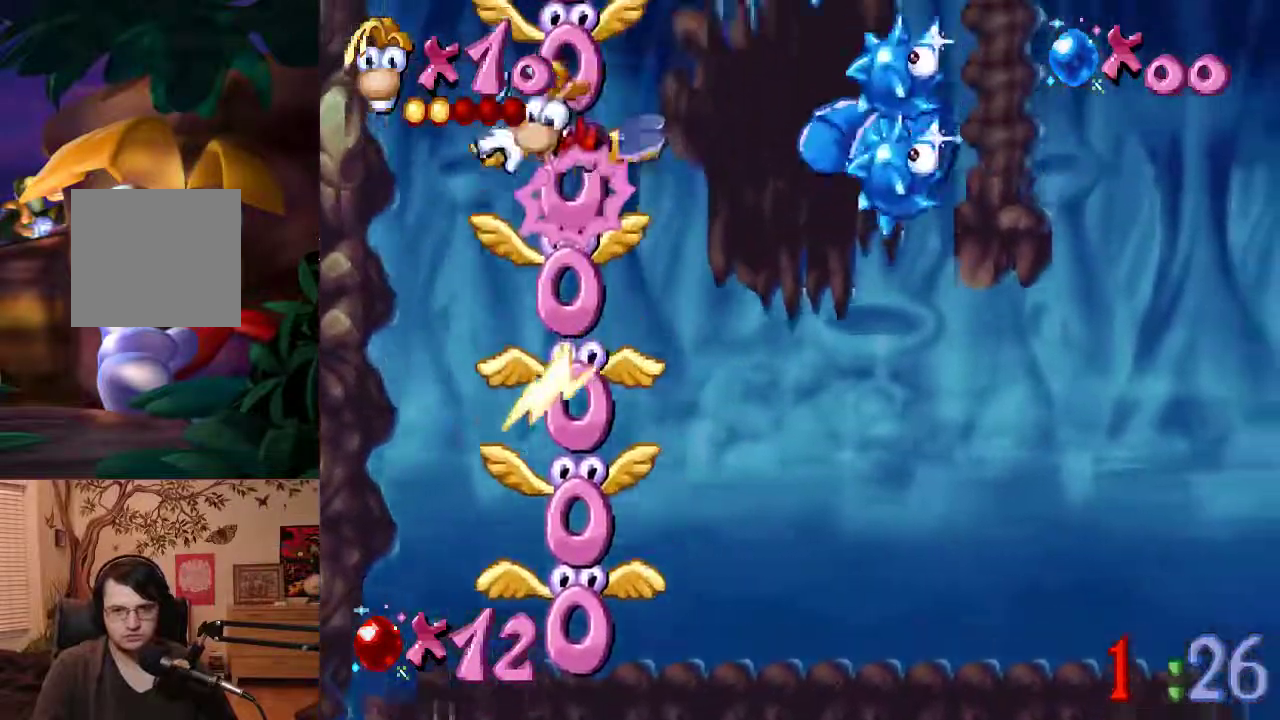
{"buttons": ["B"], "left_stick": "center", "events": [[33, "left_stick", "left"], [350, "left_stick", "center"], [483, "B", "down"]]}
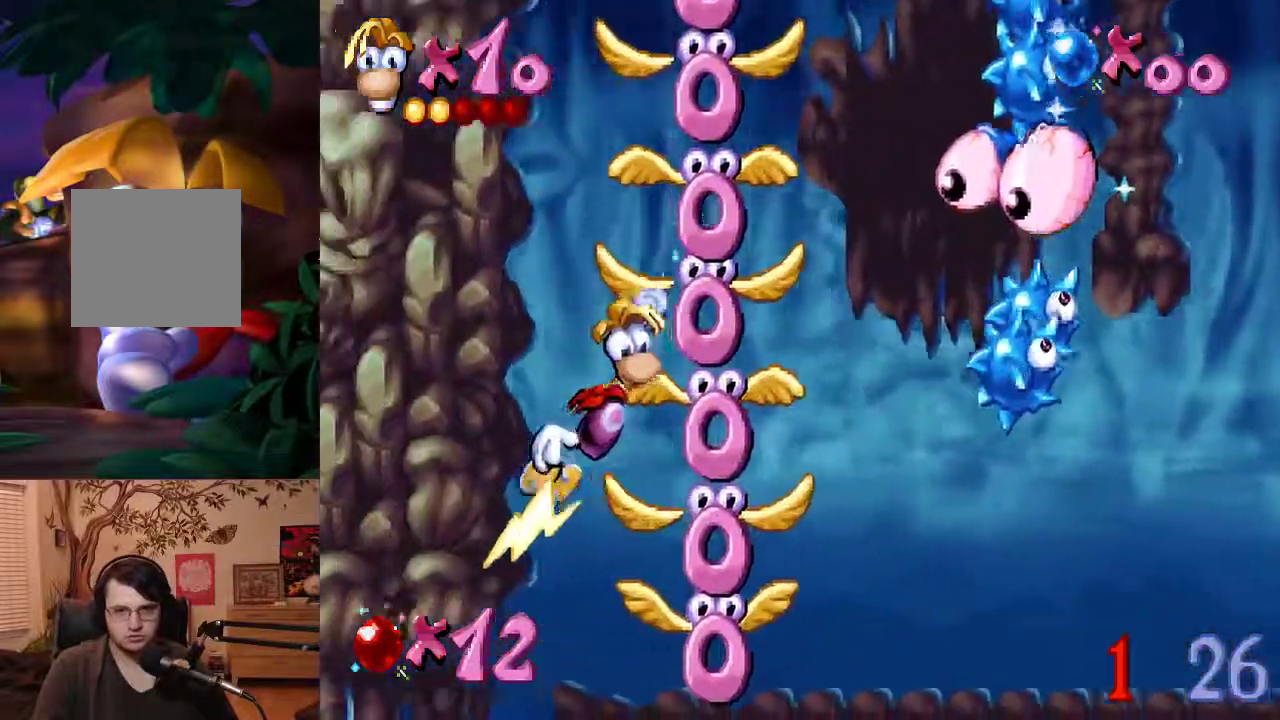
{"buttons": ["B", "Y"], "left_stick": "center", "events": [[83, "left_stick", "right"], [333, "left_stick", "center"], [383, "Y", "down"]]}
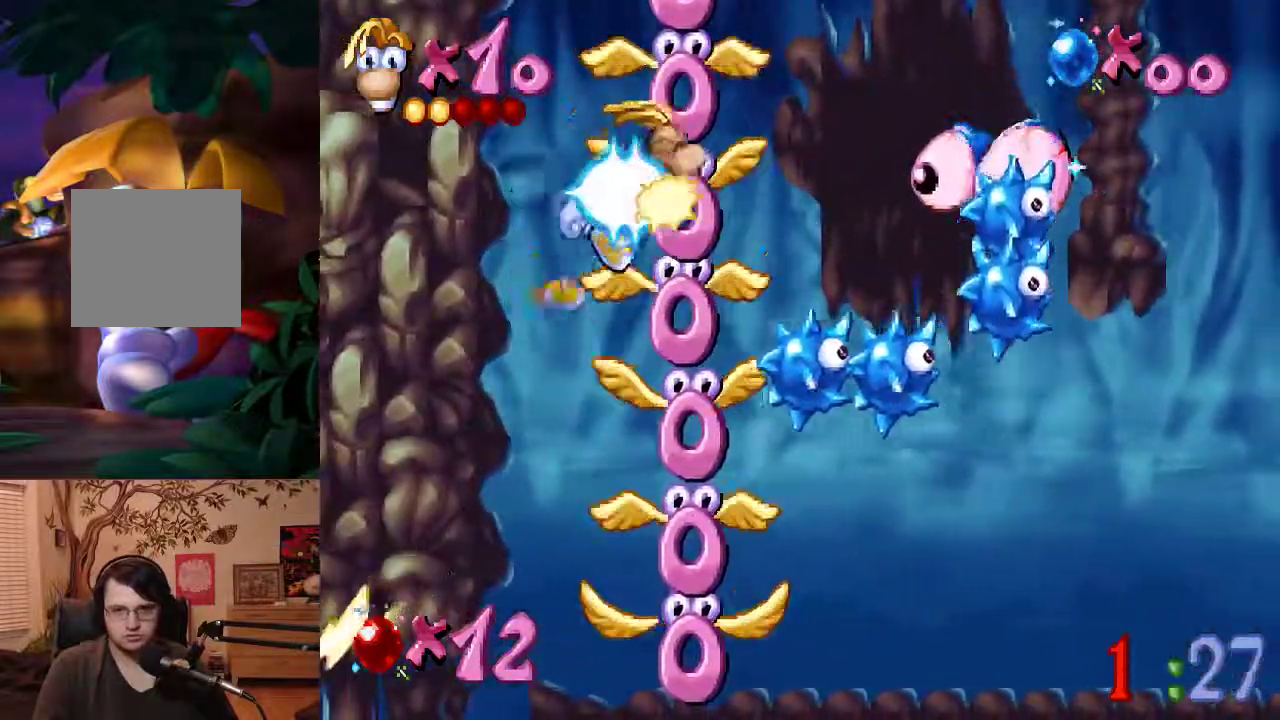
{"buttons": ["B", "Y"], "left_stick": "center", "events": []}
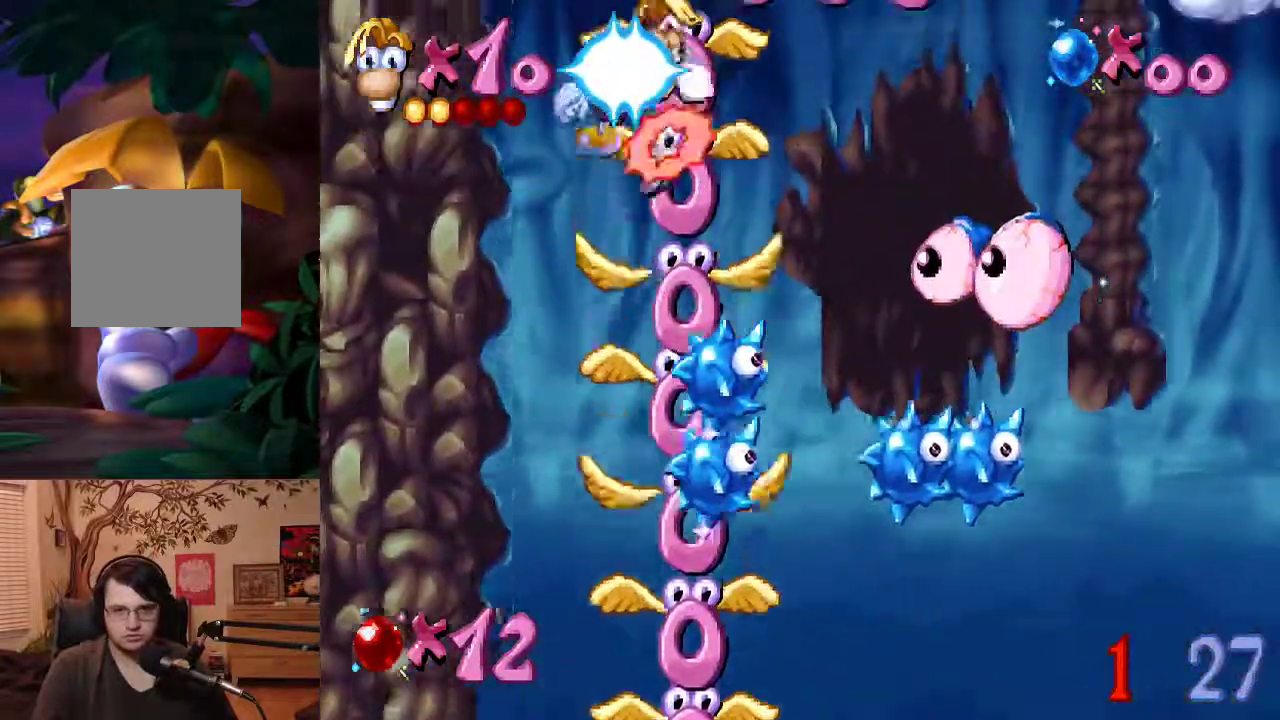
{"buttons": ["B", "Y"], "left_stick": "center", "events": []}
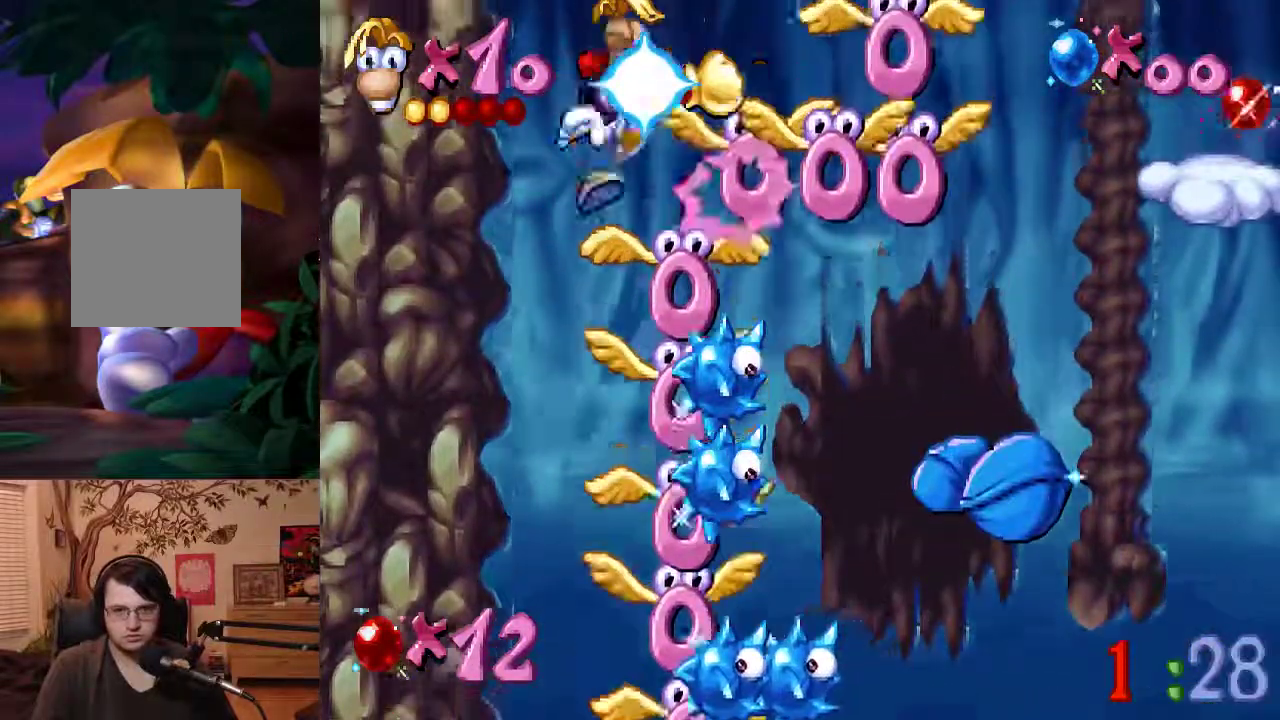
{"buttons": [], "left_stick": "center", "events": [[50, "left_stick", "left"], [217, "Y", "up"], [267, "B", "up"], [417, "left_stick", "center"]]}
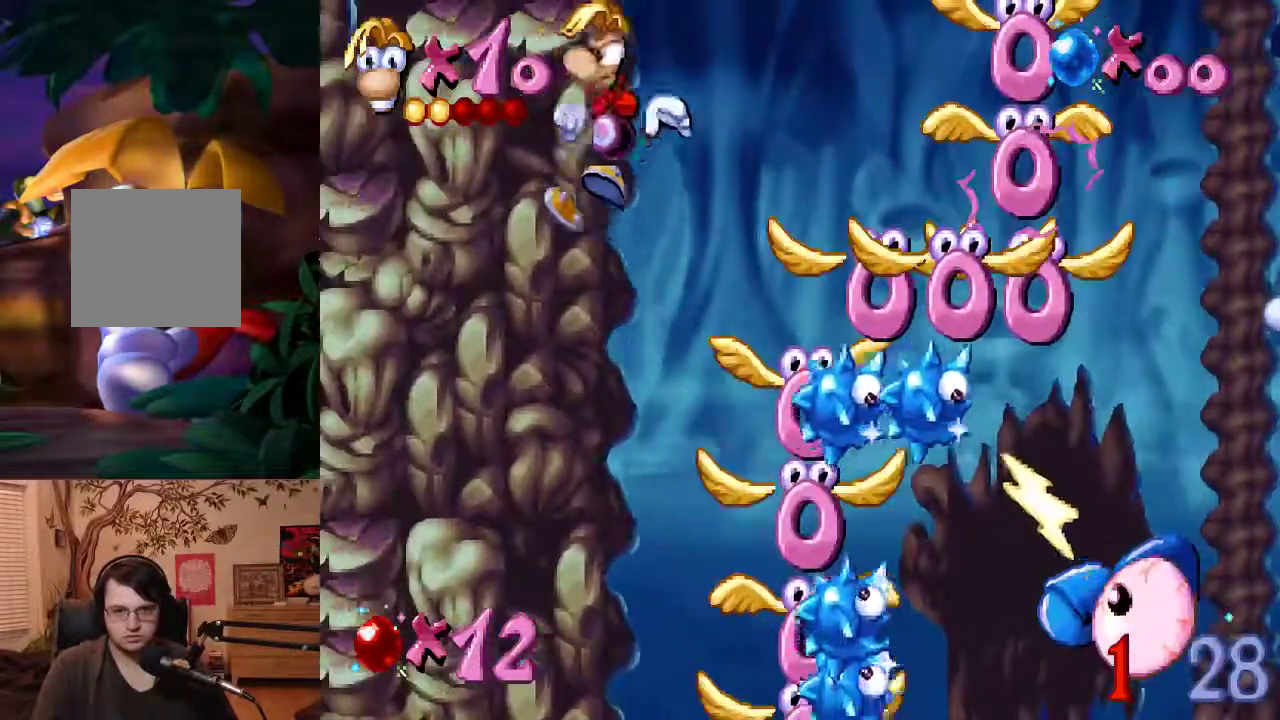
{"buttons": [], "left_stick": "right", "events": [[467, "left_stick", "right"]]}
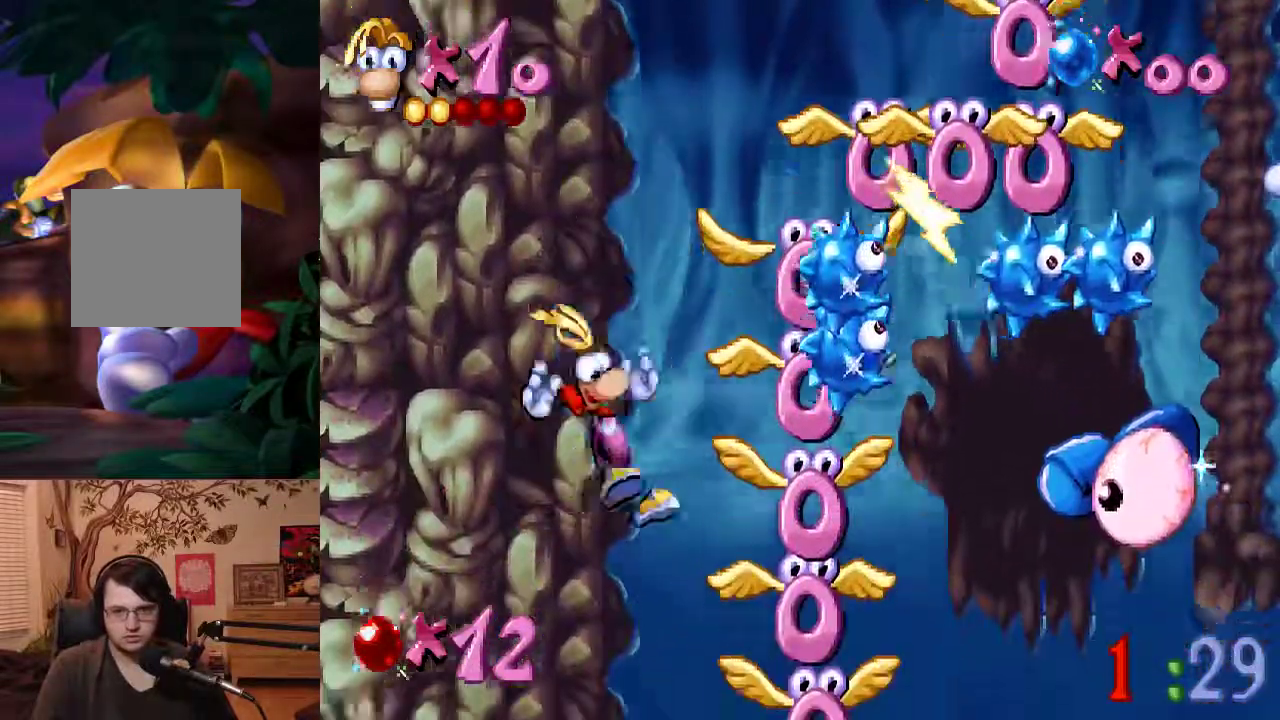
{"buttons": ["B"], "left_stick": "right", "events": [[133, "B", "down"], [383, "left_stick", "center"], [500, "left_stick", "right"]]}
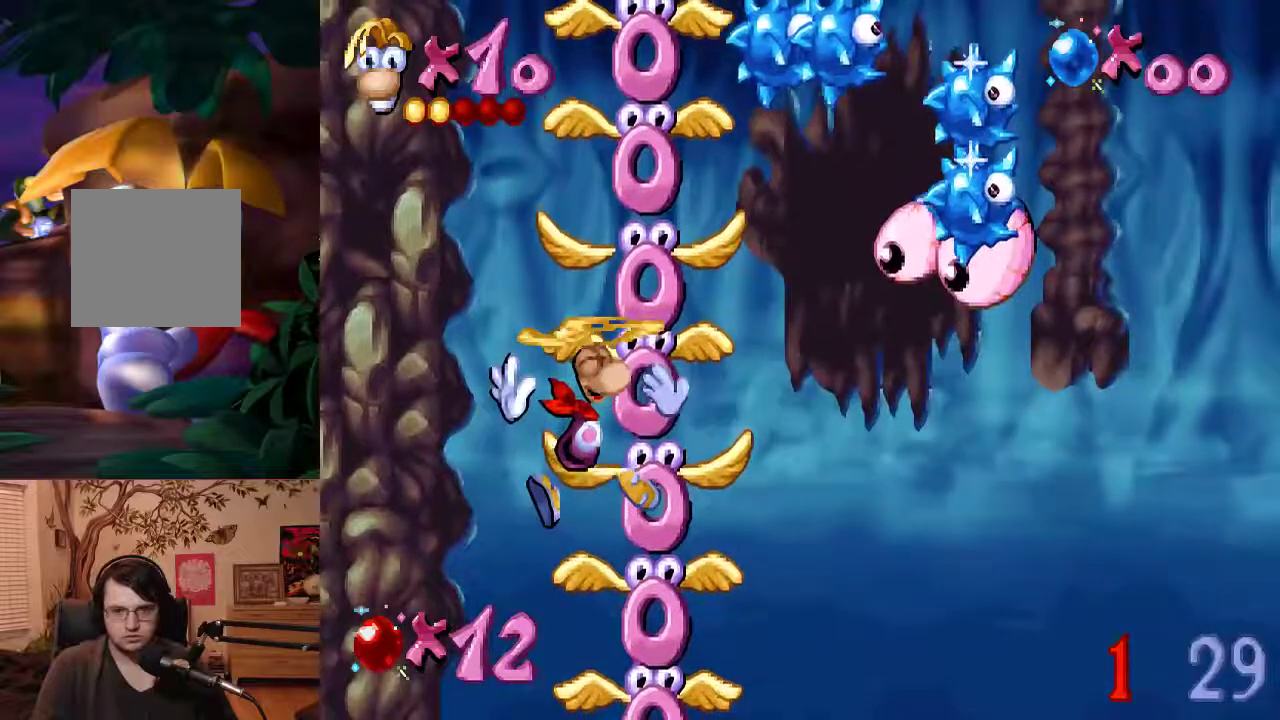
{"buttons": ["B", "Y"], "left_stick": "center", "events": [[167, "Y", "down"], [267, "left_stick", "center"]]}
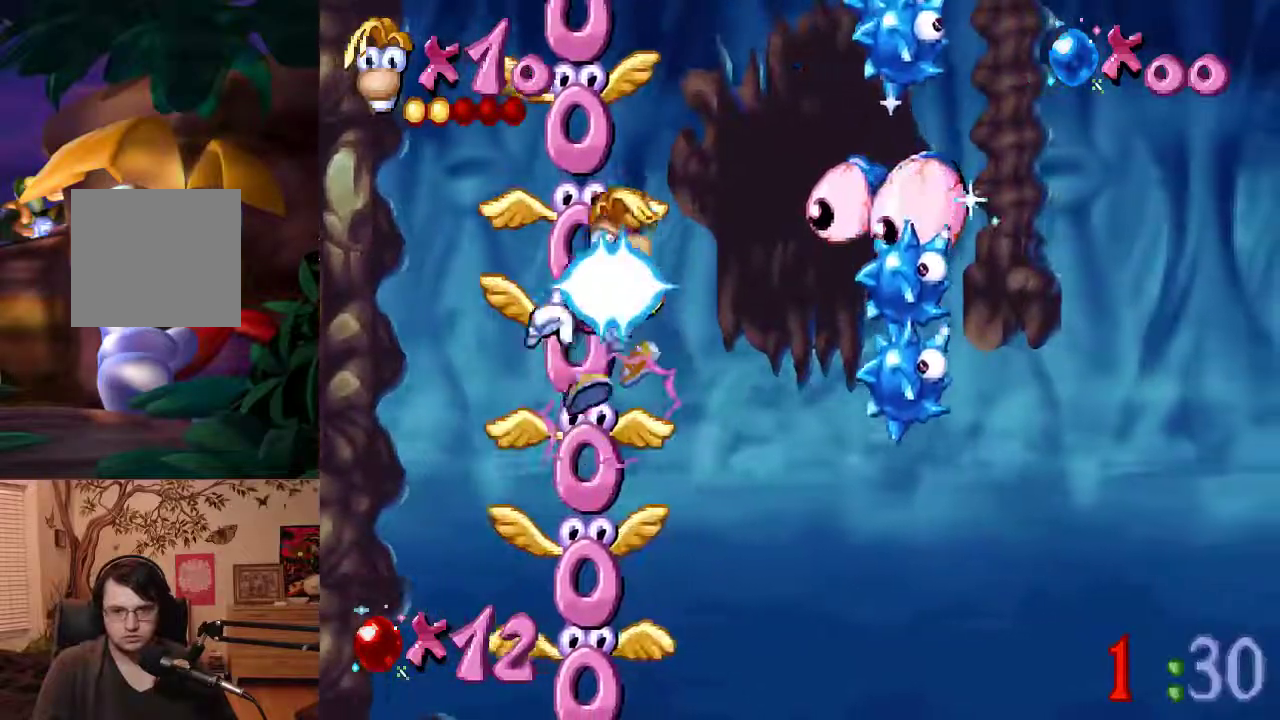
{"buttons": ["B"], "left_stick": "left", "events": [[33, "left_stick", "right"], [300, "B", "up"], [300, "Y", "up"], [300, "left_stick", "left"], [400, "B", "down"]]}
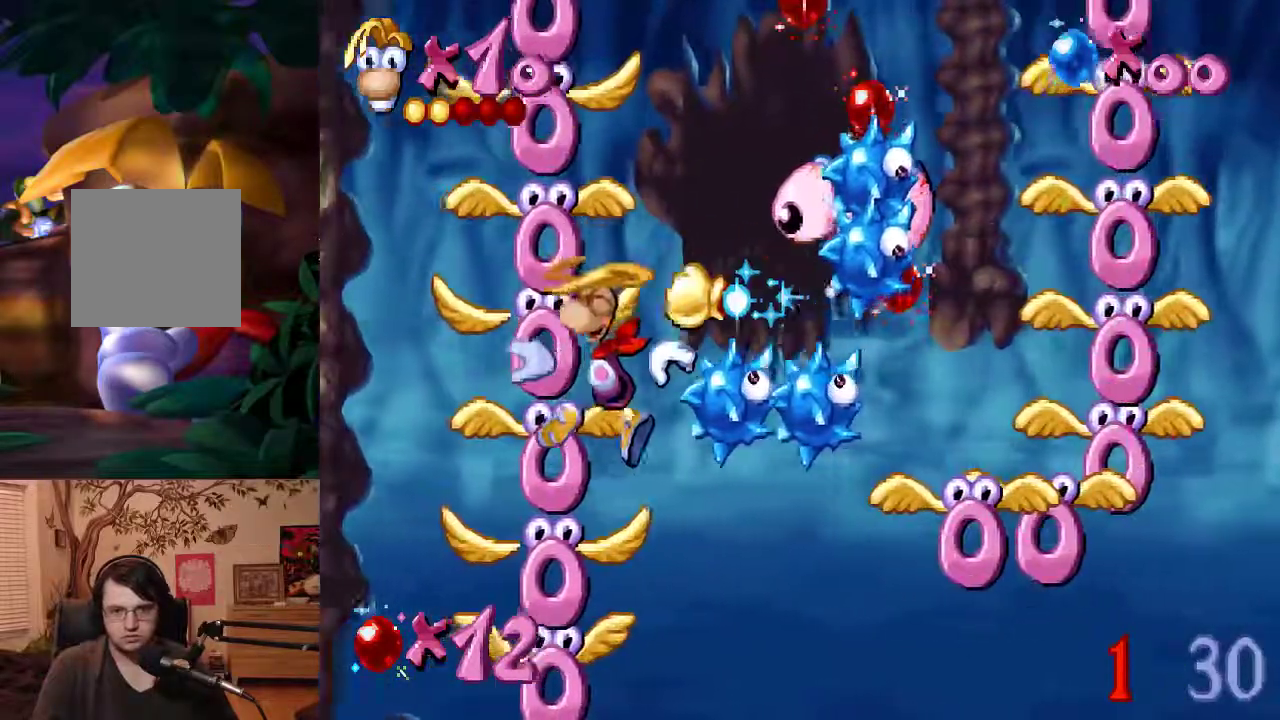
{"buttons": ["B"], "left_stick": "left", "events": []}
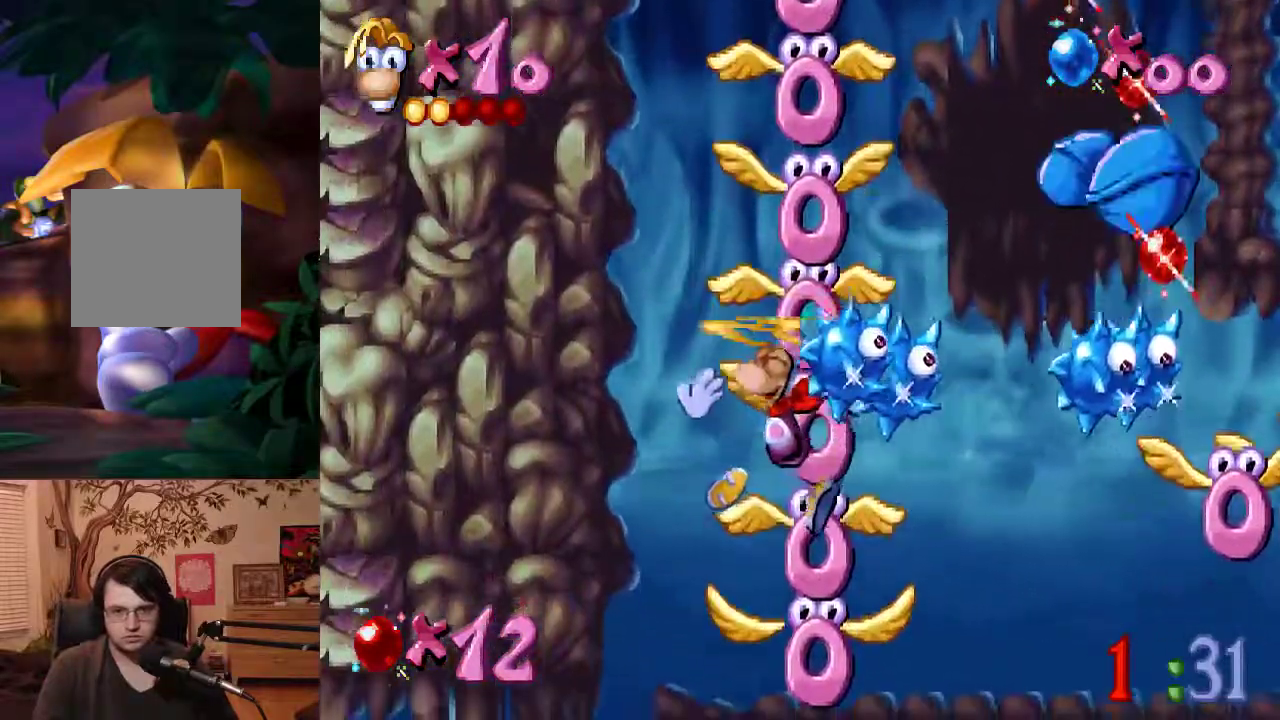
{"buttons": ["B", "Y"], "left_stick": "center", "events": [[283, "left_stick", "center"], [383, "Y", "down"]]}
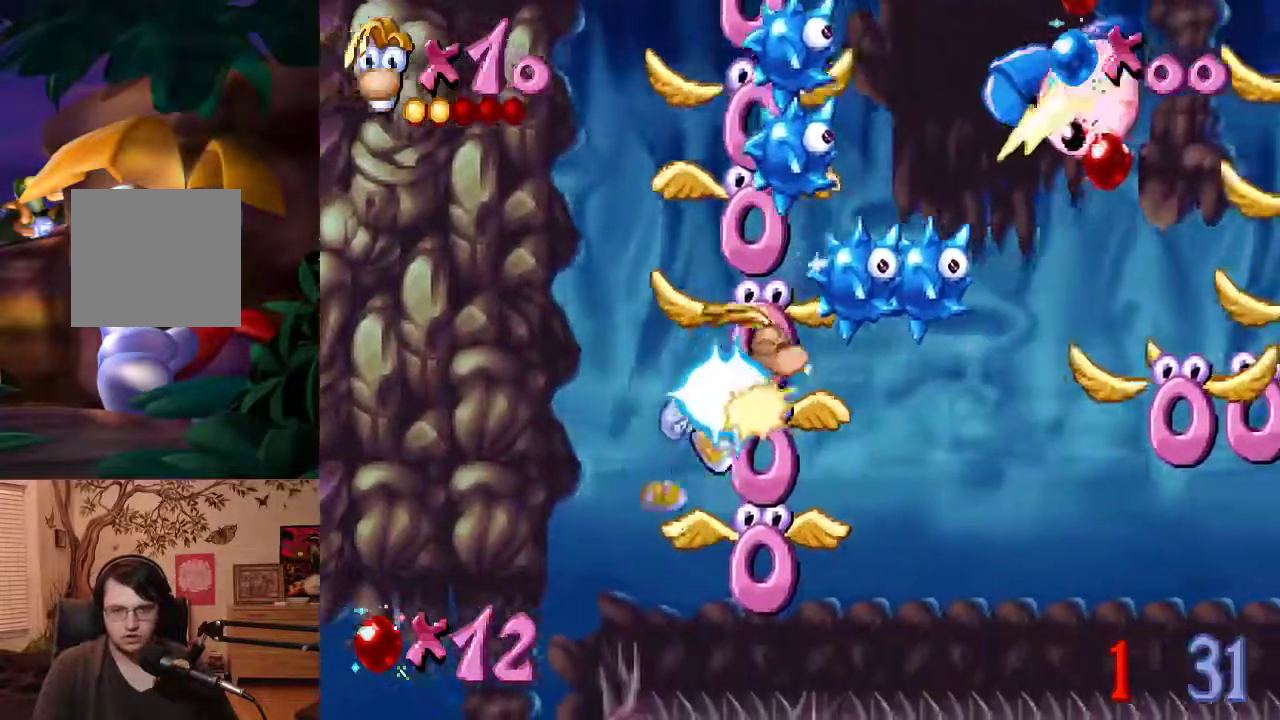
{"buttons": ["B", "Y"], "left_stick": "center", "events": []}
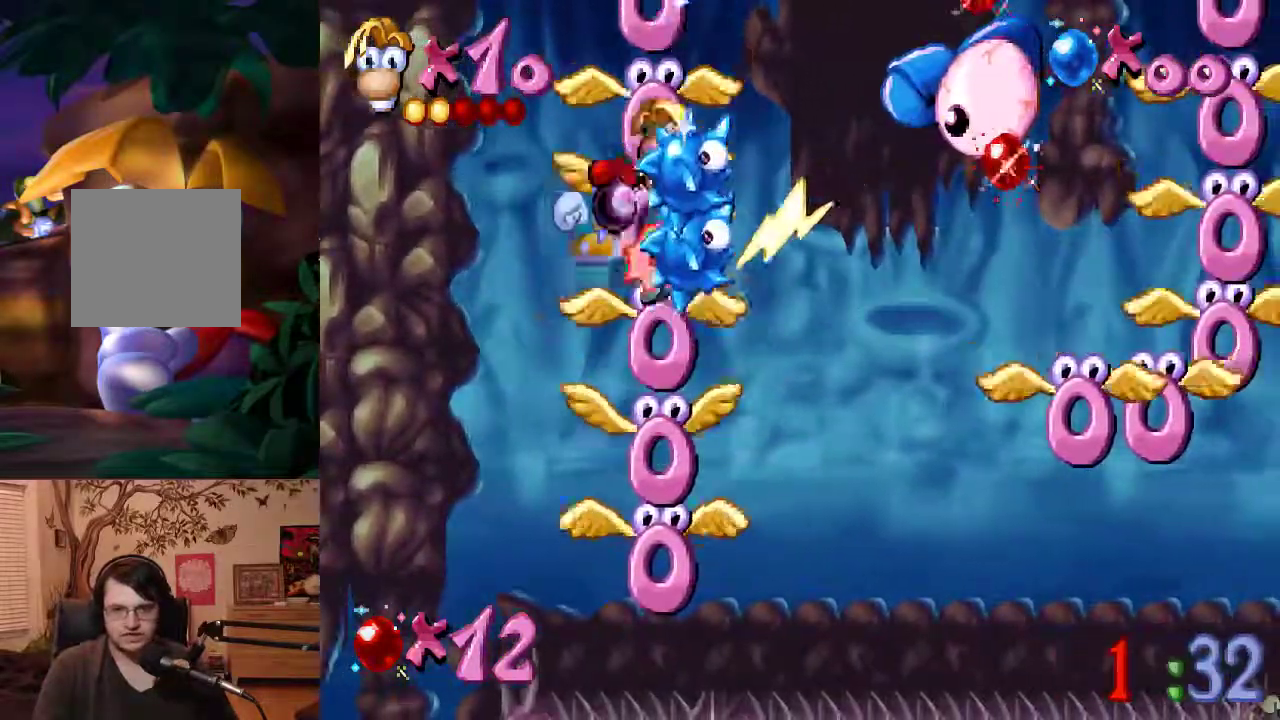
{"buttons": ["B", "Y"], "left_stick": "center", "events": []}
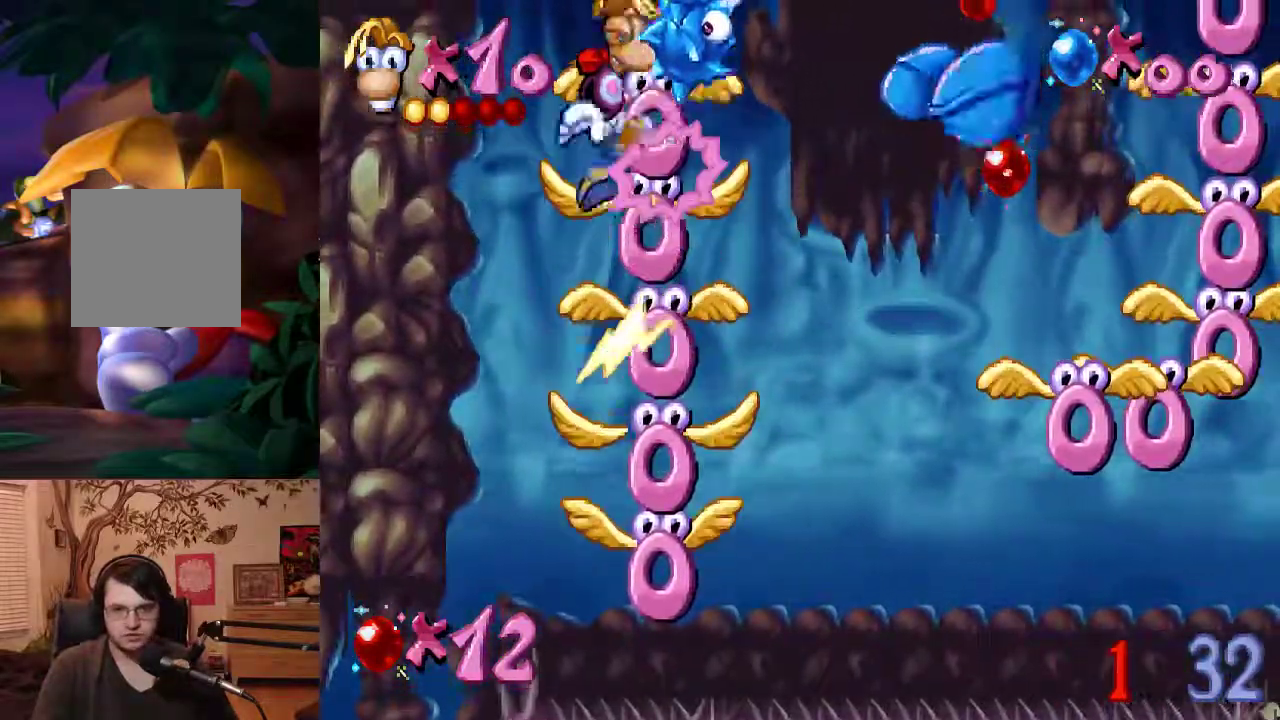
{"buttons": ["B", "Y"], "left_stick": "left", "events": [[483, "left_stick", "left"]]}
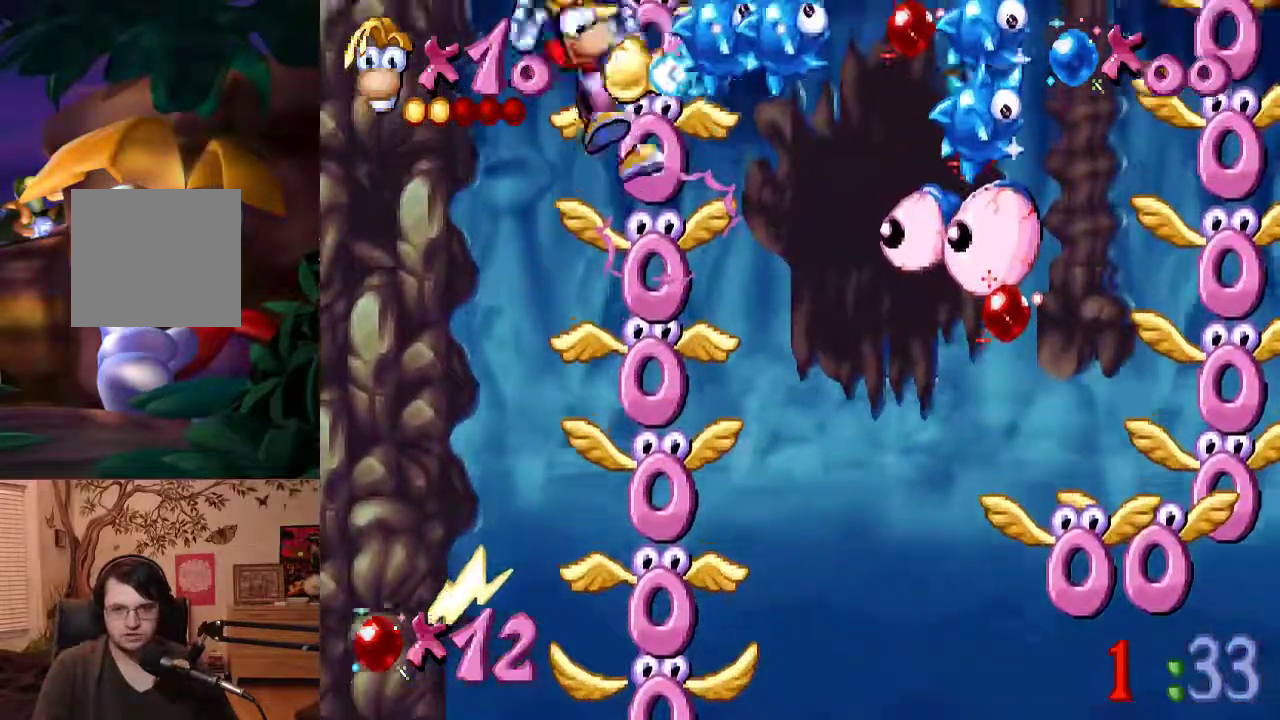
{"buttons": [], "left_stick": "center", "events": [[117, "Y", "up"], [167, "B", "up"], [217, "left_stick", "center"]]}
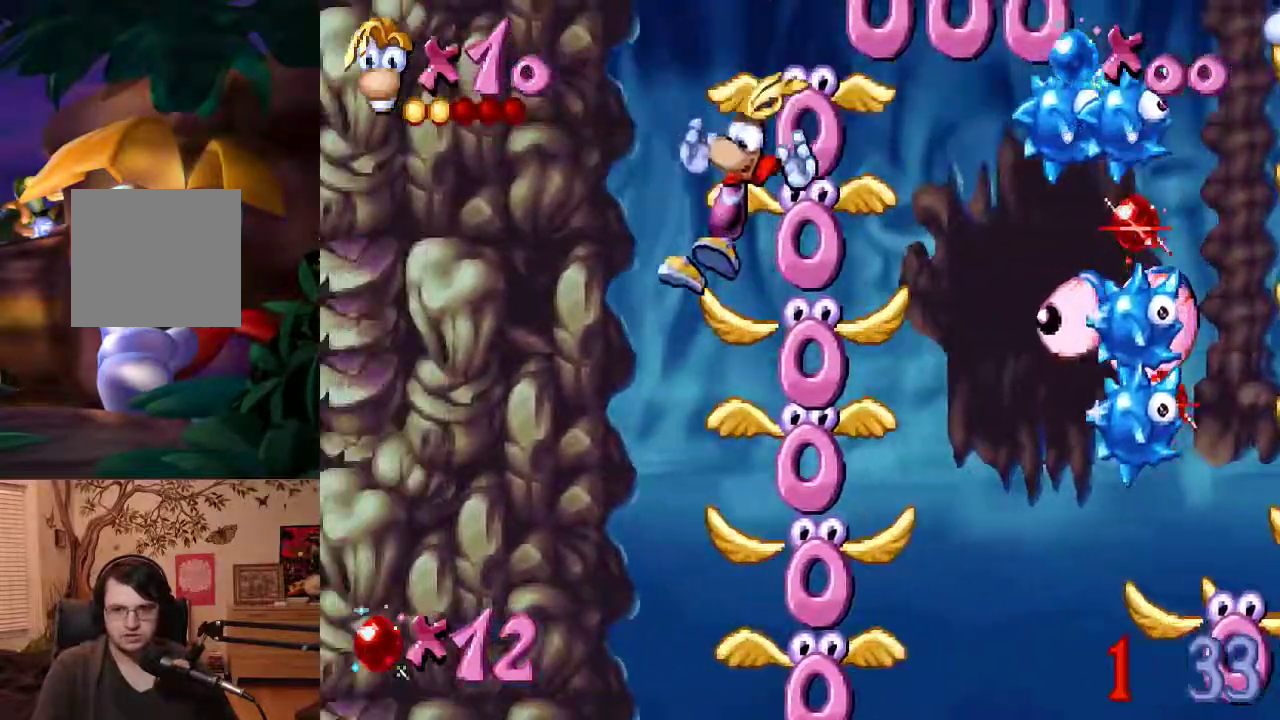
{"buttons": ["B", "Y"], "left_stick": "center", "events": [[100, "left_stick", "right"], [133, "B", "down"], [217, "left_stick", "center"], [250, "Y", "down"]]}
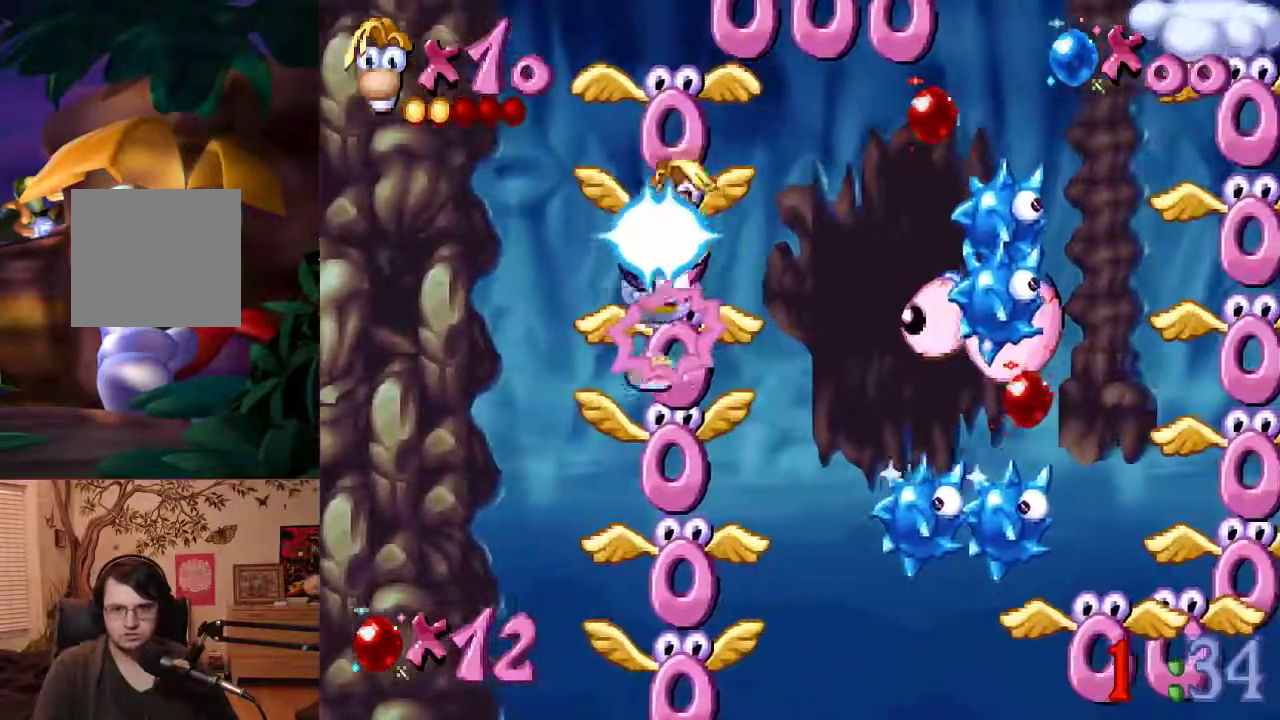
{"buttons": ["B", "Y"], "left_stick": "left", "events": [[300, "left_stick", "left"]]}
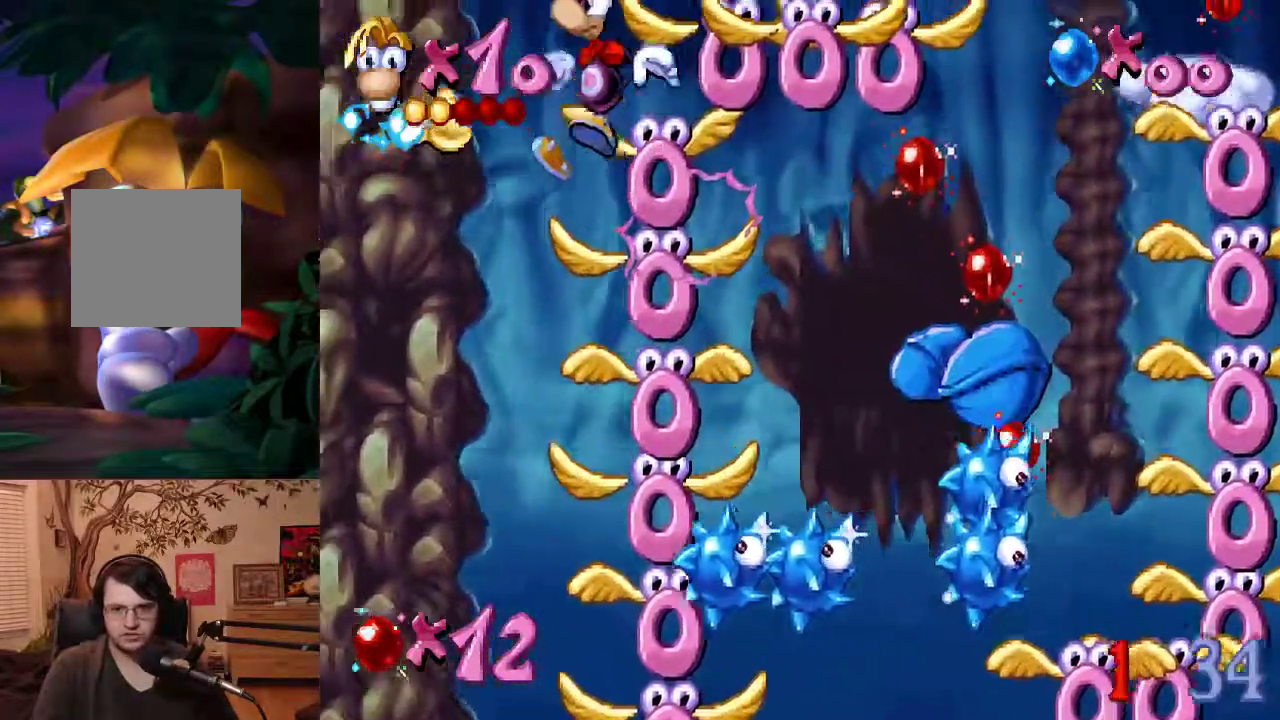
{"buttons": [], "left_stick": "left", "events": [[50, "Y", "up"], [117, "B", "up"]]}
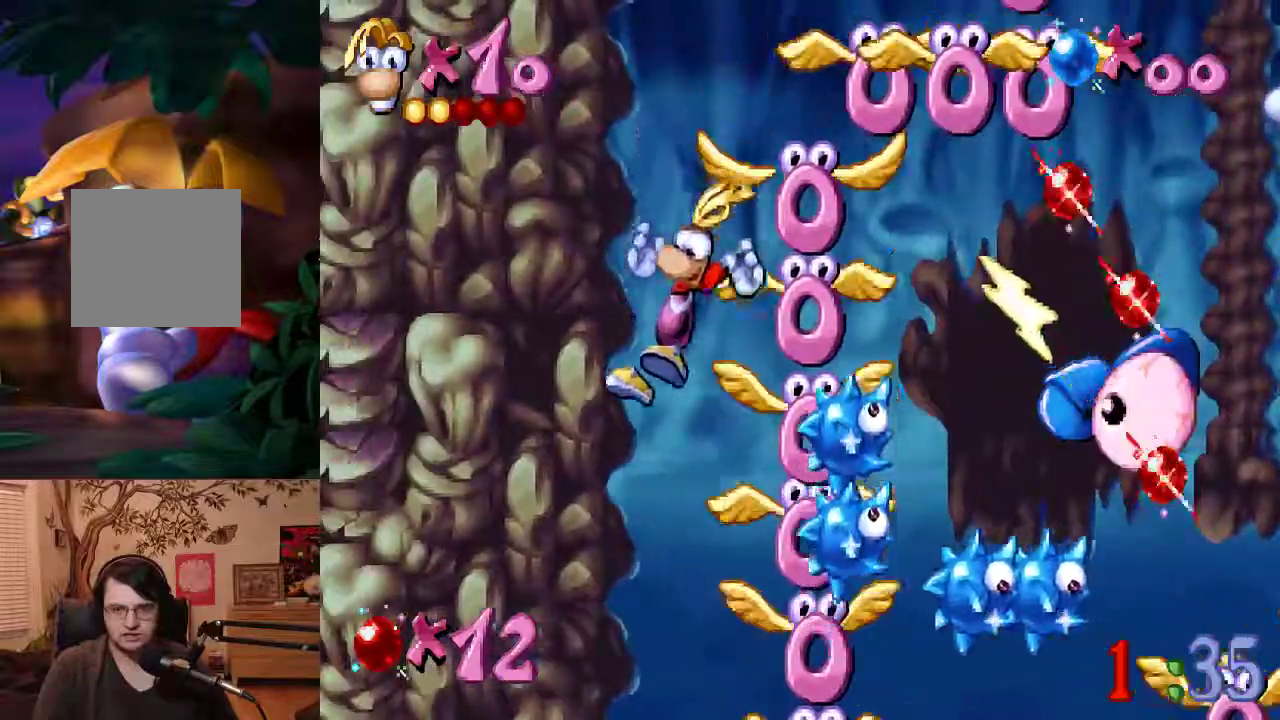
{"buttons": ["B"], "left_stick": "center", "events": [[100, "left_stick", "center"], [350, "B", "down"]]}
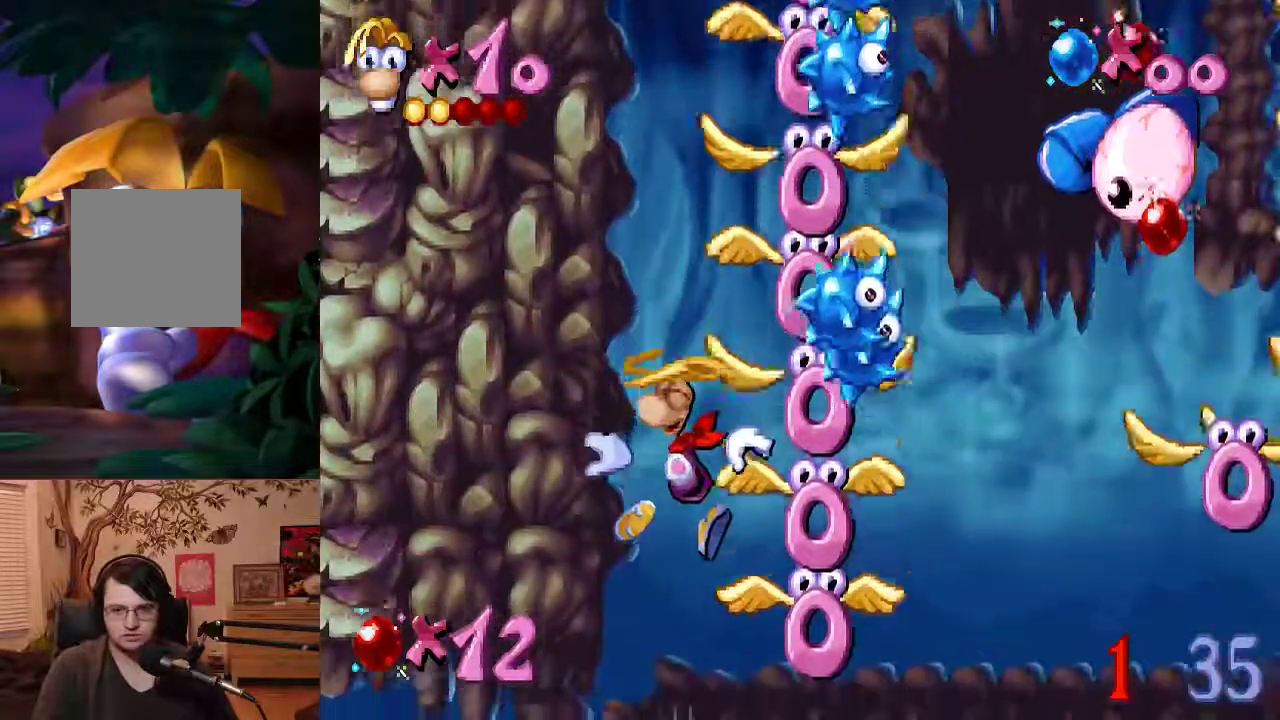
{"buttons": ["B"], "left_stick": "center", "events": [[183, "left_stick", "right"], [383, "left_stick", "center"]]}
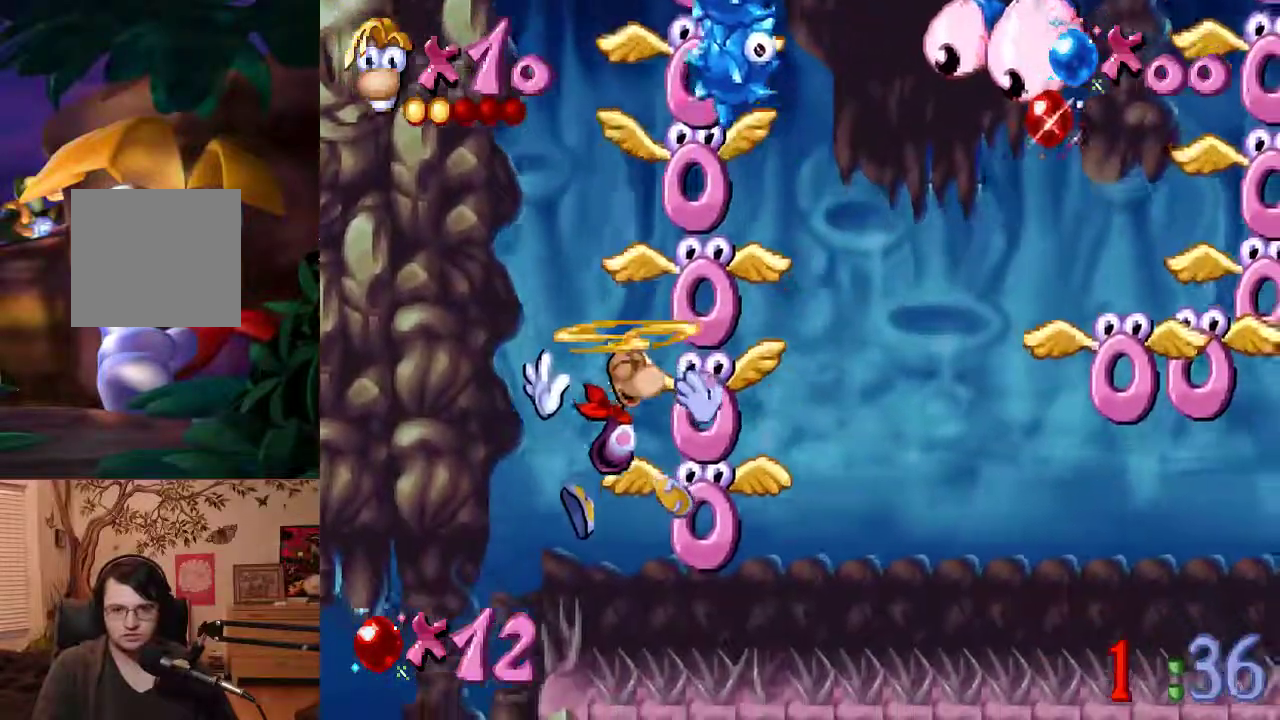
{"buttons": ["B", "Y"], "left_stick": "center", "events": [[17, "Y", "down"]]}